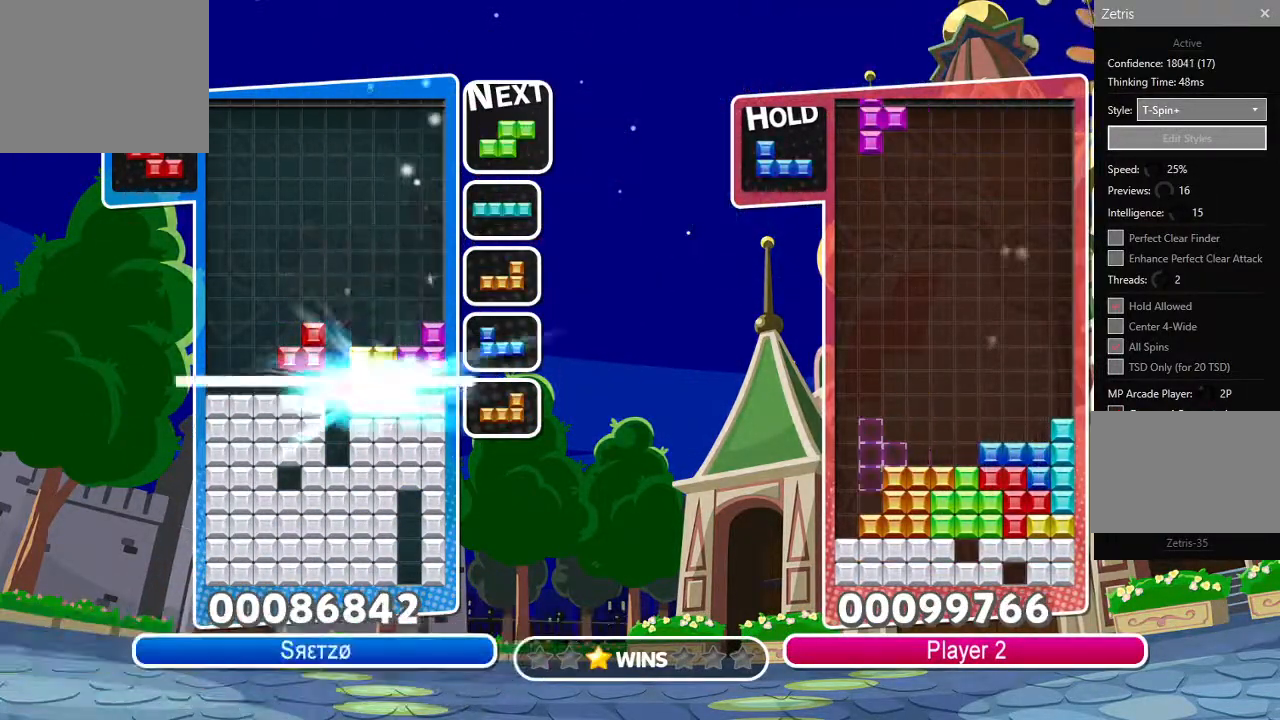
Gameplay with a controller (PlayStation layout); each line is a JSON object with the inputs held at the frame after it. "events" lists button and stick changes between this image and that frame as [ms after this image, input, new state], when the widget could be followed in between.
{"buttons": [], "left_stick": "center", "right_stick": "center", "events": [[17, "DPAD_LEFT", "down"], [450, "DPAD_LEFT", "up"]]}
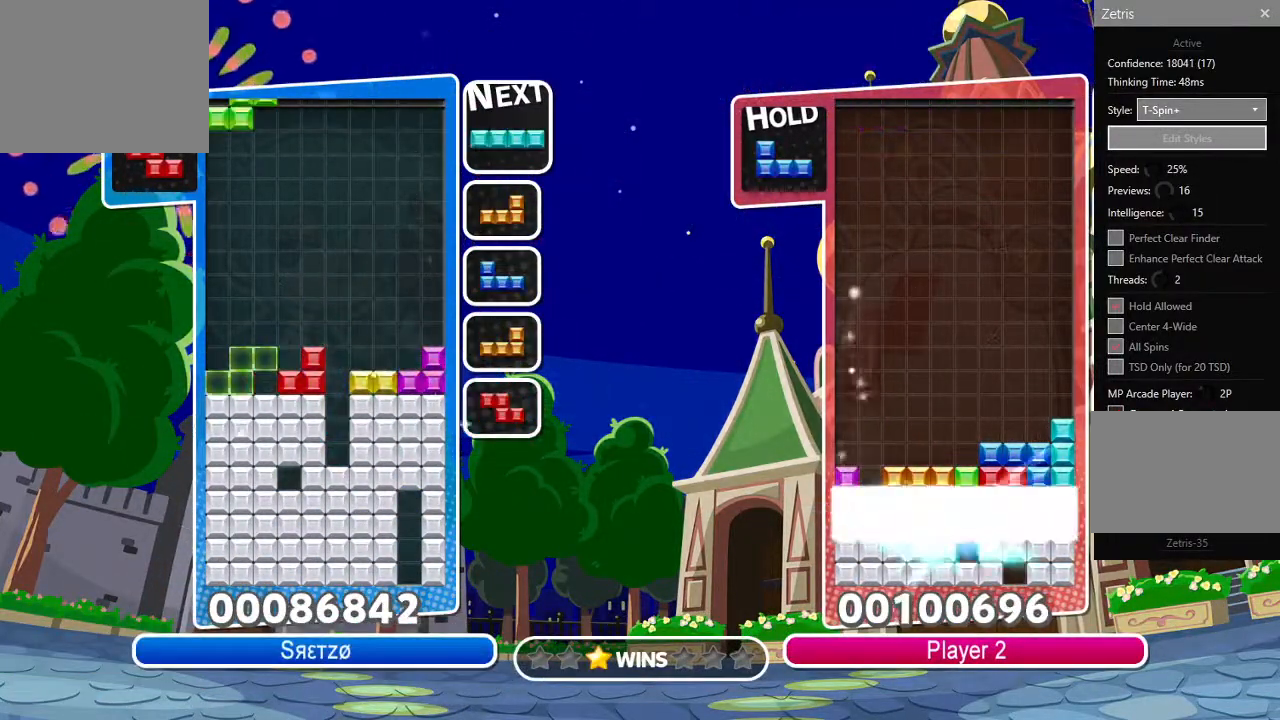
{"buttons": ["R1", "DPAD_LEFT"], "left_stick": "center", "right_stick": "center", "events": [[200, "DPAD_RIGHT", "down"], [267, "DPAD_UP", "down"], [283, "DPAD_RIGHT", "up"], [350, "DPAD_LEFT", "down"], [367, "DPAD_UP", "up"], [450, "R1", "down"]]}
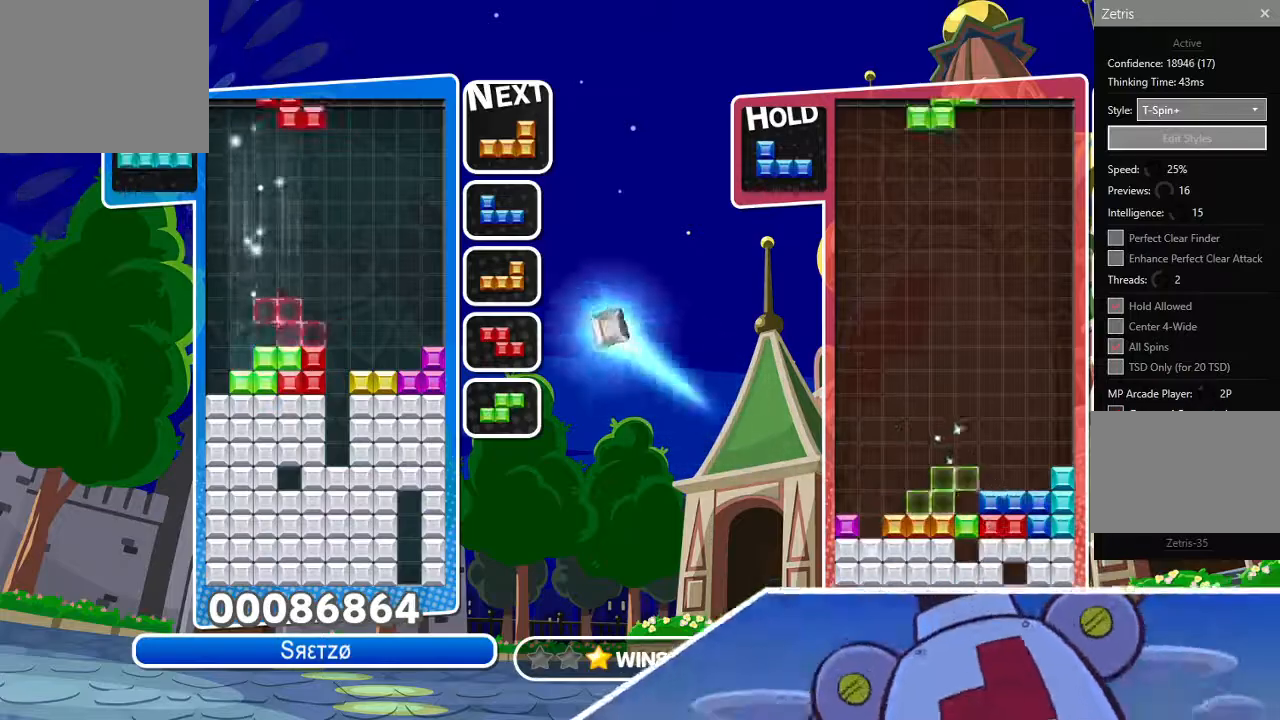
{"buttons": ["DPAD_RIGHT"], "left_stick": "center", "right_stick": "center", "events": [[33, "CIRCLE", "down"], [133, "R1", "up"], [150, "CIRCLE", "up"], [167, "DPAD_UP", "down"], [200, "DPAD_LEFT", "up"], [267, "DPAD_RIGHT", "down"], [267, "DPAD_UP", "up"]]}
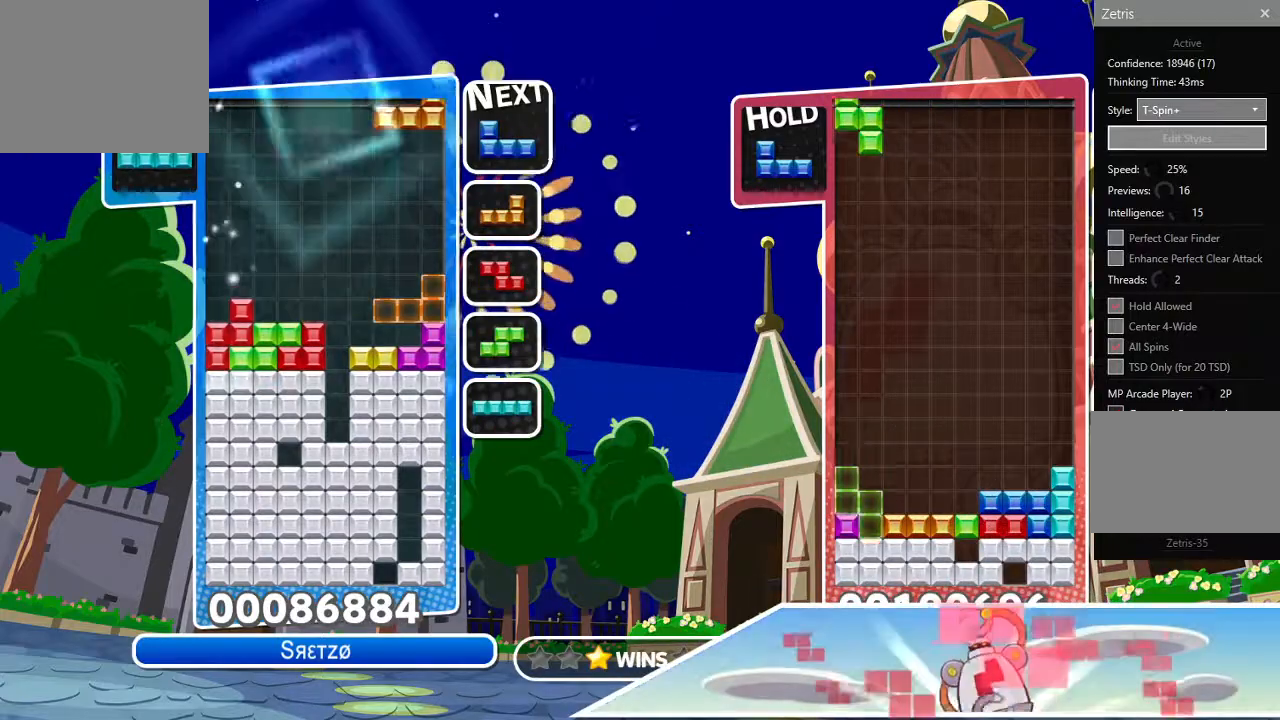
{"buttons": [], "left_stick": "center", "right_stick": "center", "events": [[33, "DPAD_RIGHT", "up"], [200, "DPAD_LEFT", "down"], [283, "DPAD_LEFT", "up"], [367, "DPAD_UP", "down"], [450, "DPAD_UP", "up"]]}
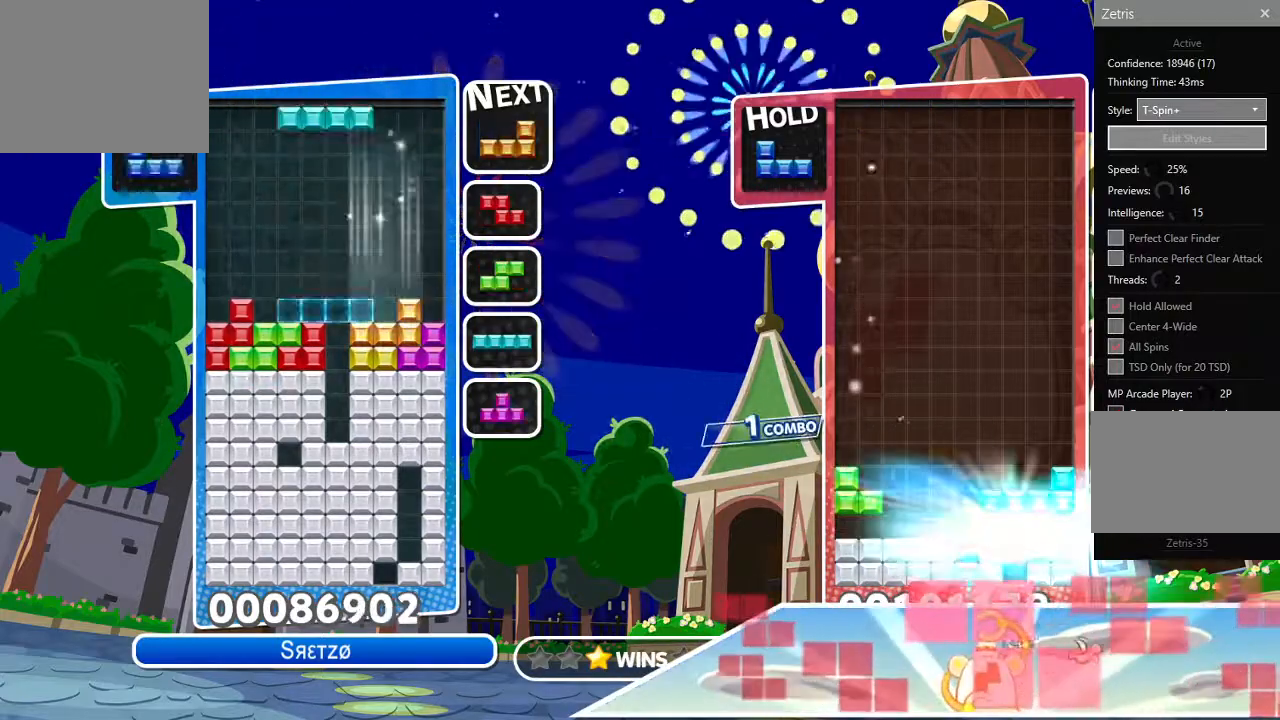
{"buttons": [], "left_stick": "center", "right_stick": "center", "events": [[17, "R1", "down"], [67, "CROSS", "down"], [150, "R1", "up"], [183, "CROSS", "up"], [317, "DPAD_RIGHT", "down"], [367, "DPAD_UP", "down"], [383, "DPAD_RIGHT", "up"], [467, "DPAD_UP", "up"]]}
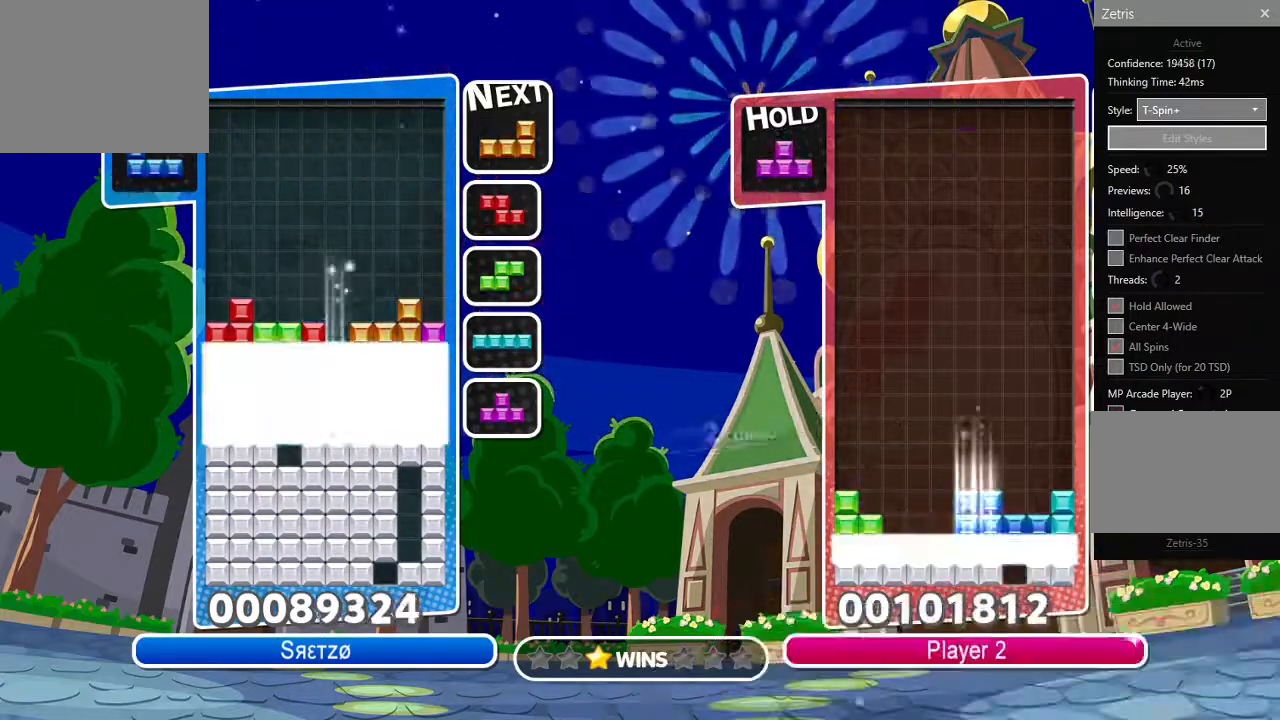
{"buttons": [], "left_stick": "center", "right_stick": "center", "events": []}